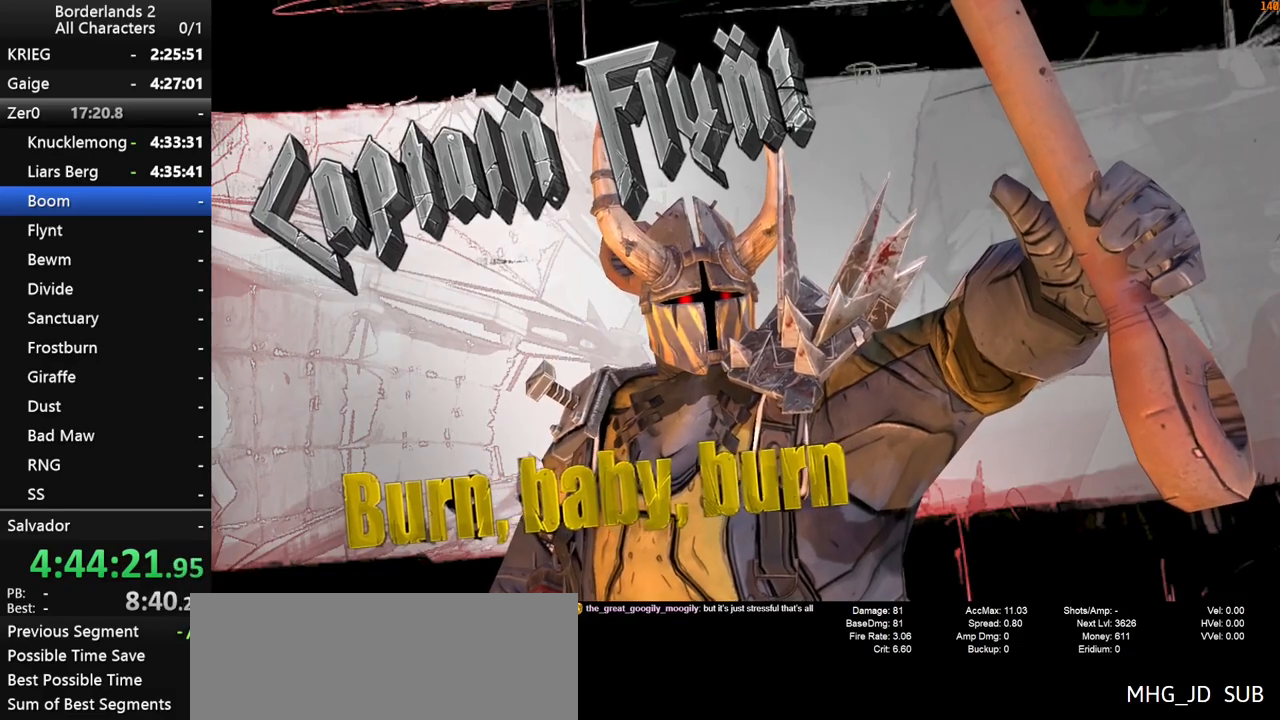
Gameplay with keyboard and mouse; each line is a JSON object with the keys and mouse buttons held at the frame after it. "events" lists presses ("down") and releases ("up") of "1", "2", "3", "4", "a", "b", "c", "ctrl", "d", "down", "e", "end", "escape", "f", "g", "left", "q", "r", "return", "right", "s", "shift", "space", "t", "tab", "up", "v", "w", "x", "y", "z", "mouse_left", "mouse_middle", "mouse_right", "mouse_wheel_up" and "mouse_wheel_down" between this image and that frame as [ms after this image, input, new state], when the widget could be followed in between. "mouse_left", "mouse_middle", "mouse_right", "mouse_wheel_up", "mouse_wheel_down" = the "left", "middle", "right", "wheel_up", "wheel_down" buttons of the "mouse" list. No other keys are recorded. "mouse_move" is the direction in which the mouse moves at that frame (one of eight, or "still"), when it could be read.
{"keys": [], "mouse": [], "mouse_move": "up", "events": []}
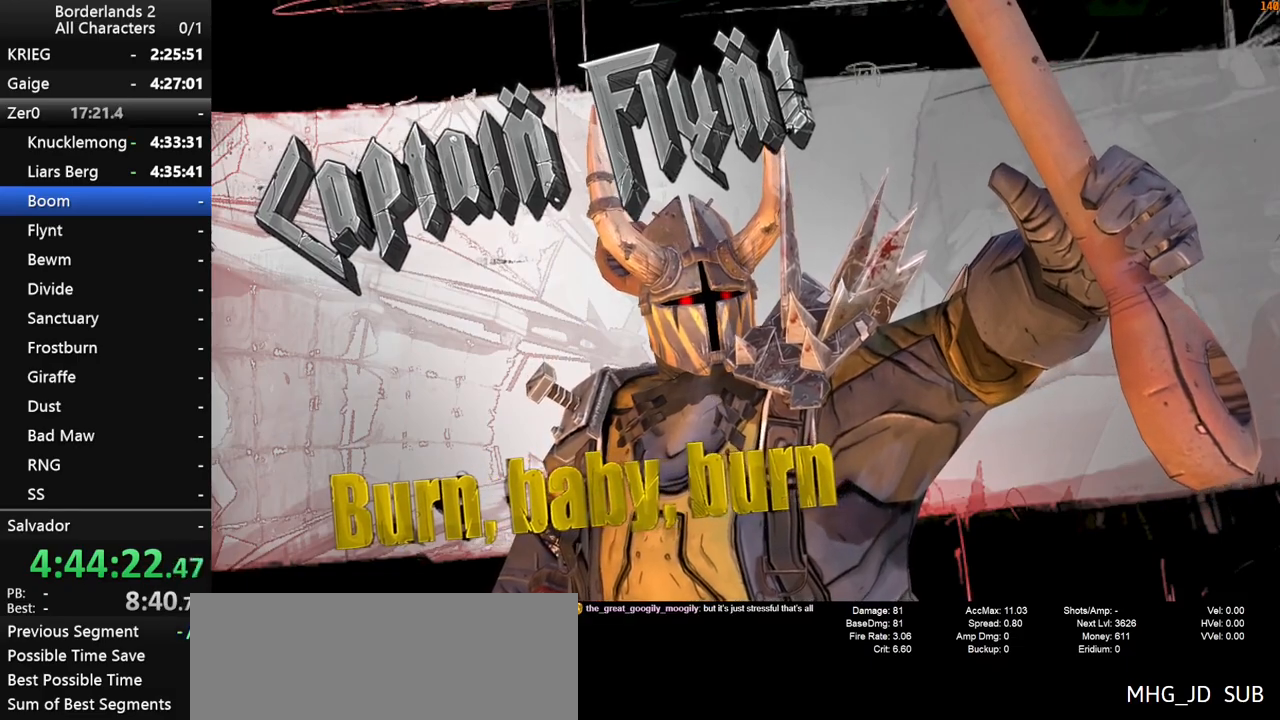
{"keys": [], "mouse": [], "mouse_move": "still", "events": []}
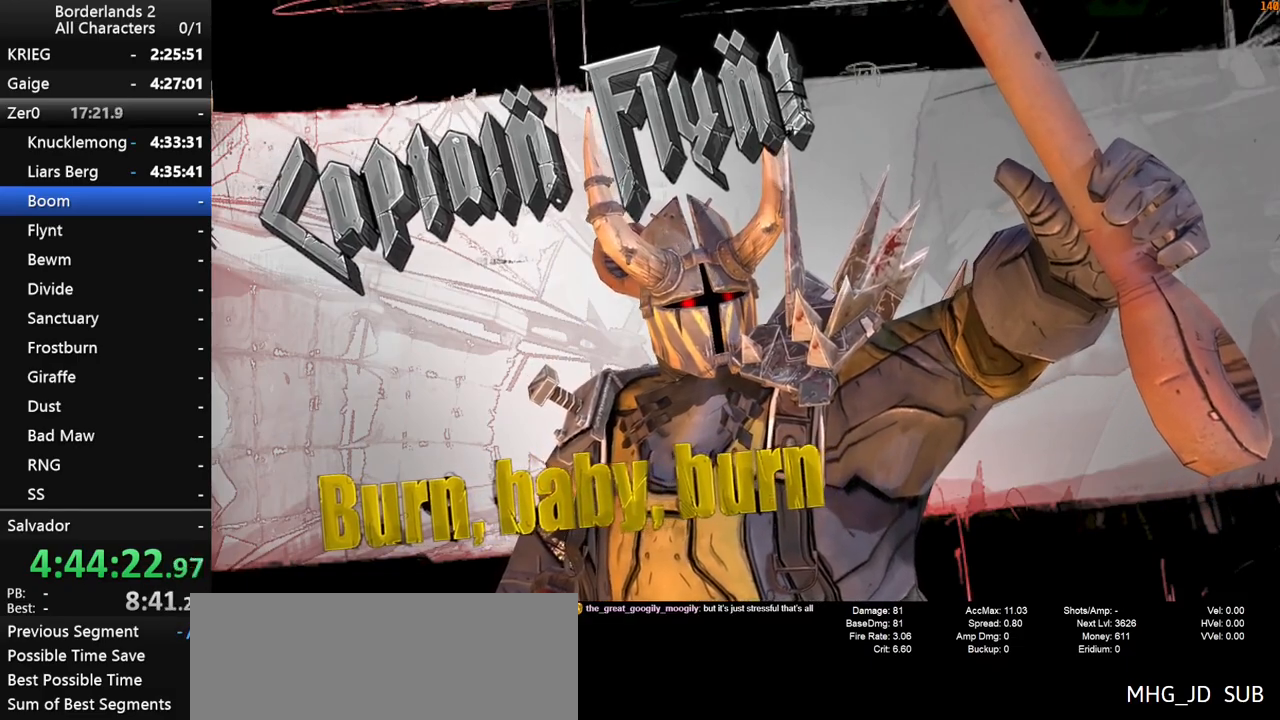
{"keys": [], "mouse": [], "mouse_move": "still", "events": []}
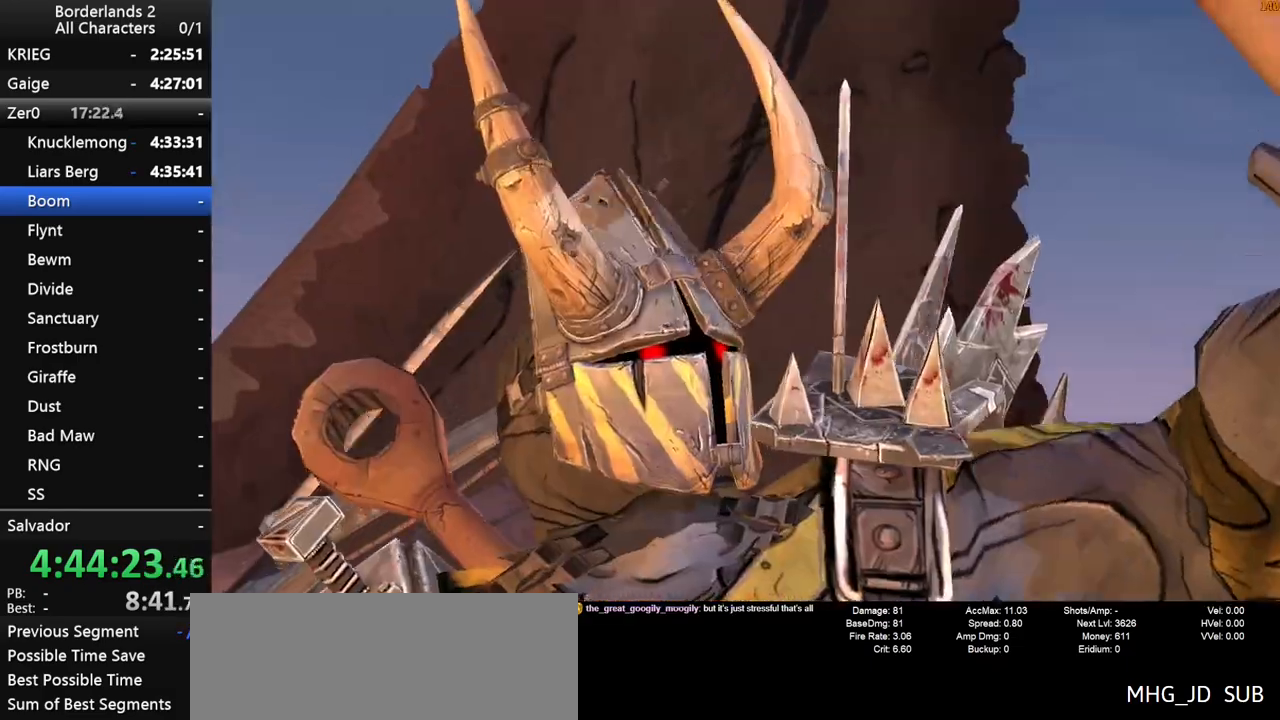
{"keys": [], "mouse": [], "mouse_move": "still", "events": []}
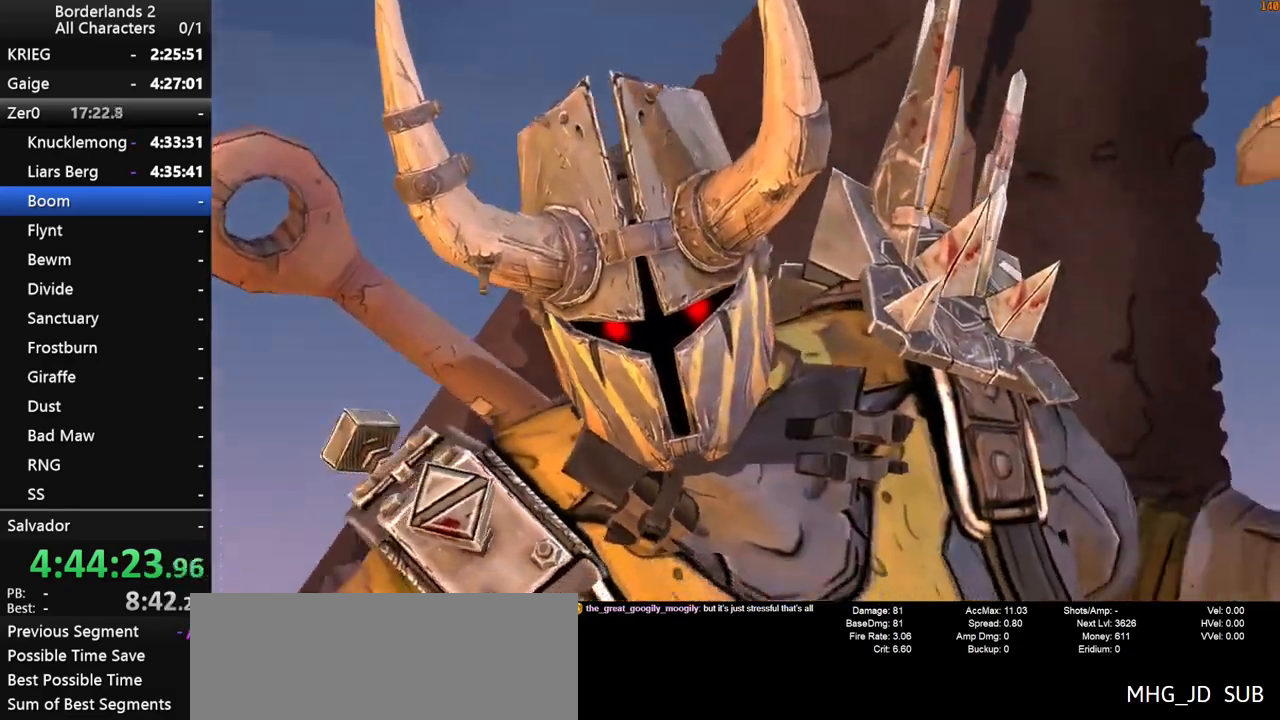
{"keys": [], "mouse": [], "mouse_move": "still", "events": []}
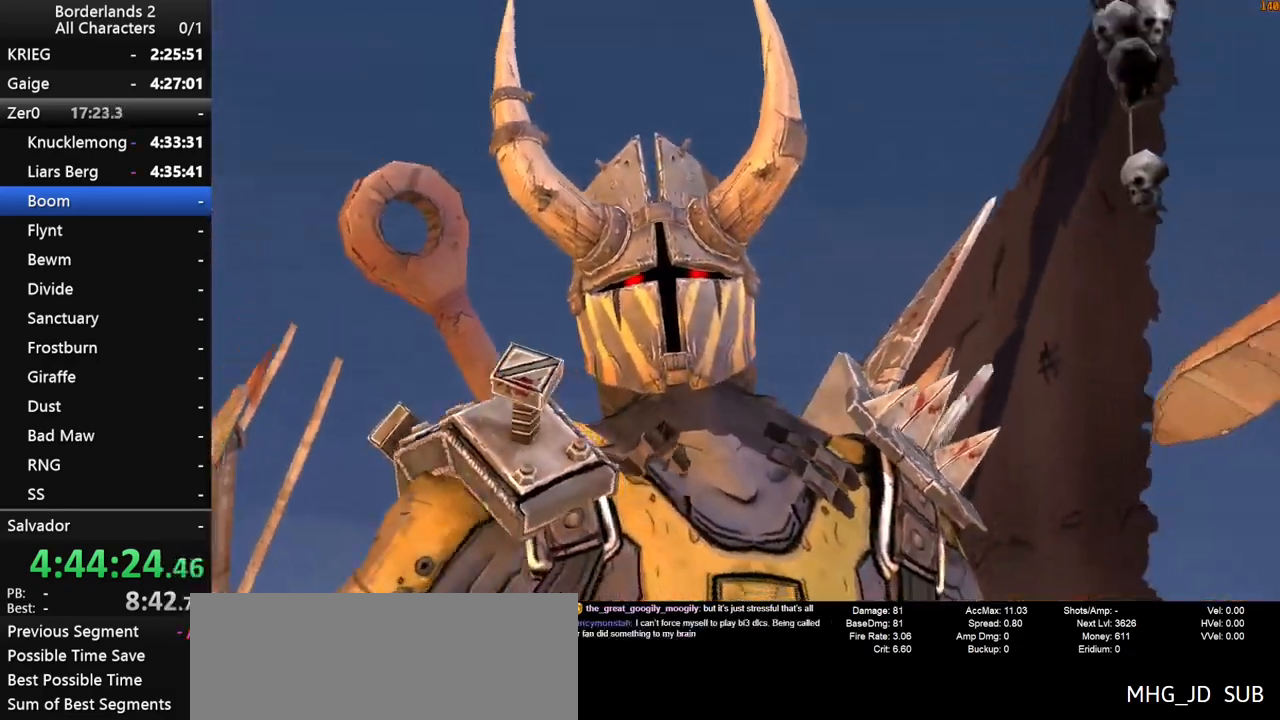
{"keys": [], "mouse": [], "mouse_move": "still", "events": []}
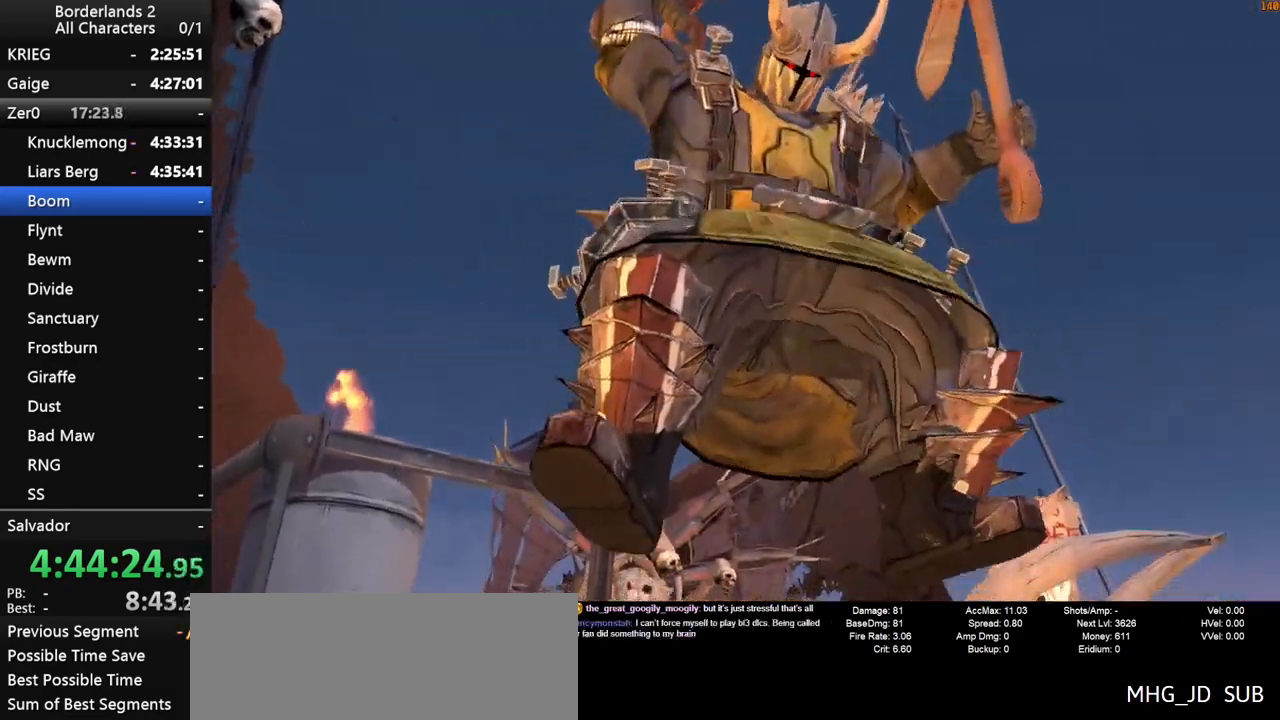
{"keys": [], "mouse": [], "mouse_move": "still", "events": []}
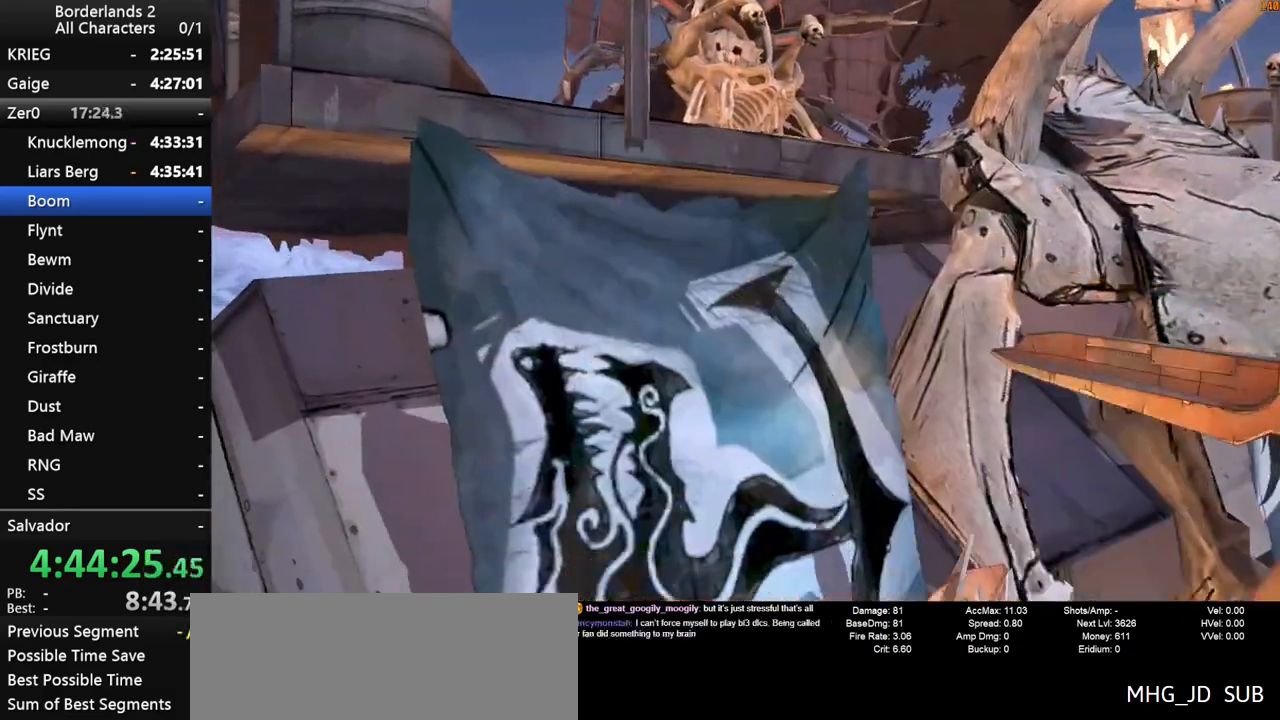
{"keys": ["w"], "mouse": [], "mouse_move": "up-left", "events": [[383, "w", "down"]]}
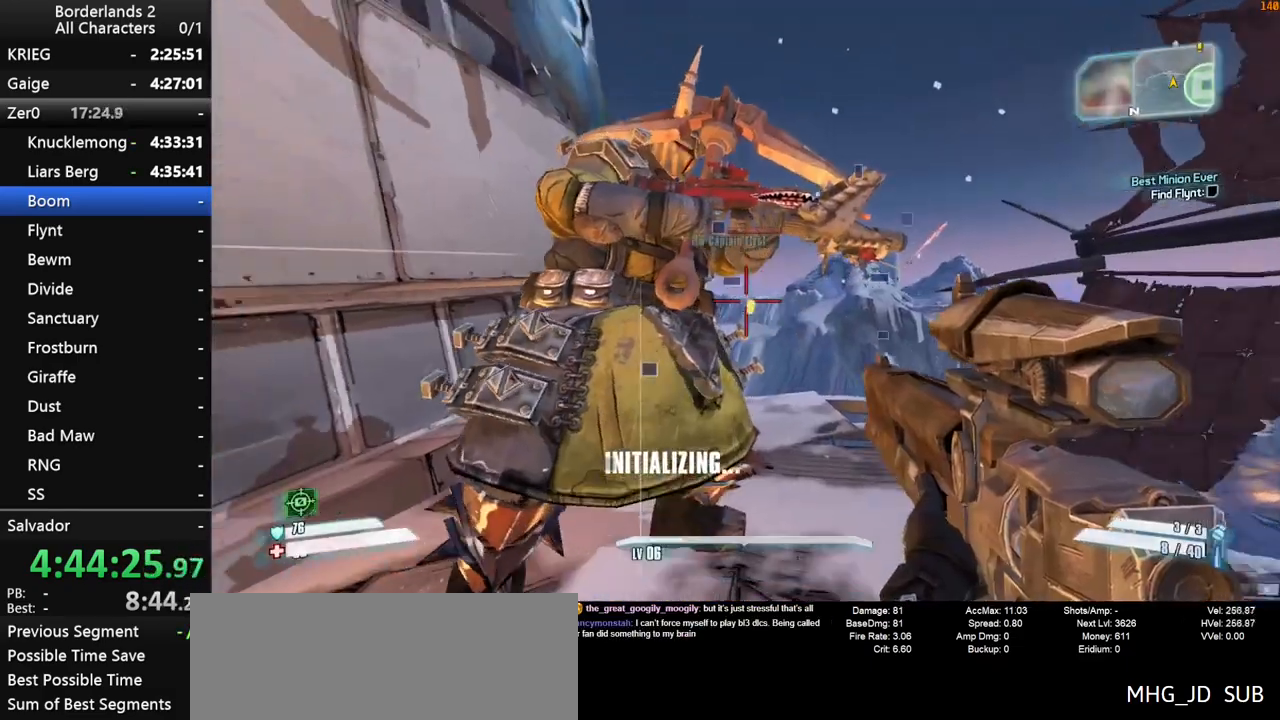
{"keys": ["d", "w"], "mouse": [], "mouse_move": "left", "events": [[33, "d", "down"], [317, "w", "up"], [367, "d", "up"], [450, "w", "down"], [500, "d", "down"]]}
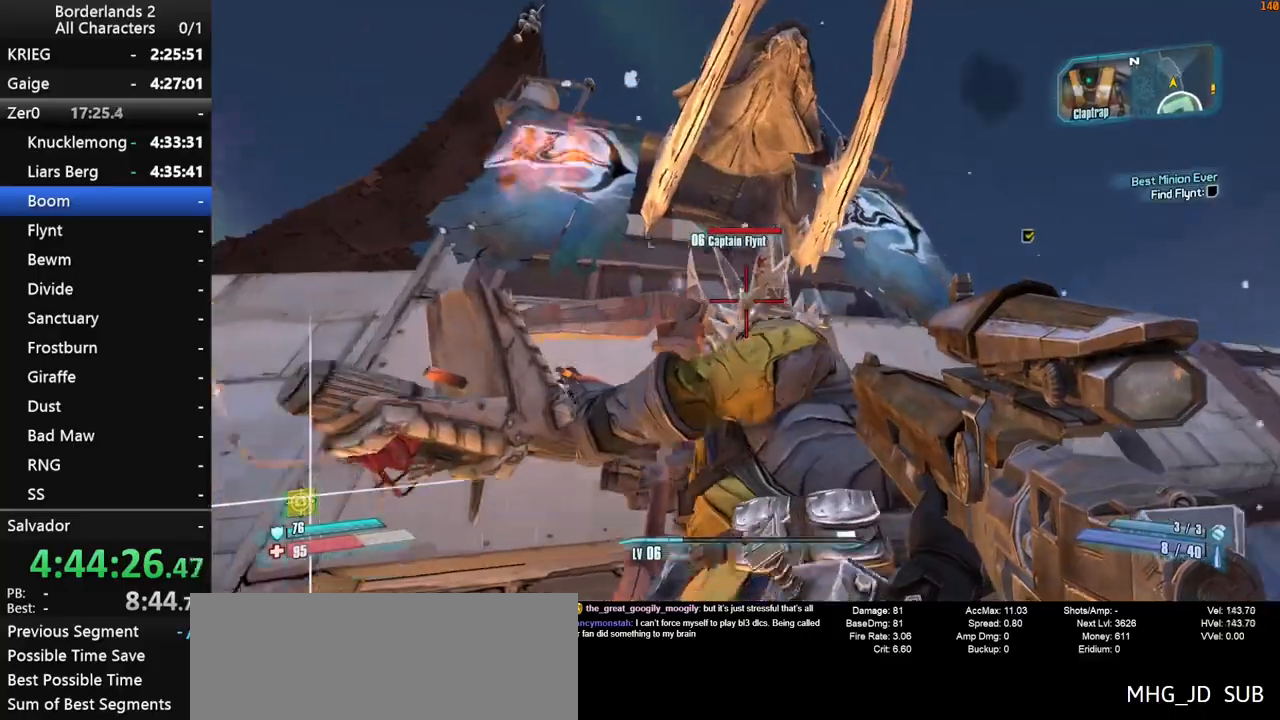
{"keys": ["r", "shift", "v"], "mouse": ["left"], "mouse_move": "down-right", "events": [[100, "d", "up"], [183, "w", "up"], [417, "mouse_left", "down"], [417, "shift", "down"], [467, "r", "down"], [467, "v", "down"]]}
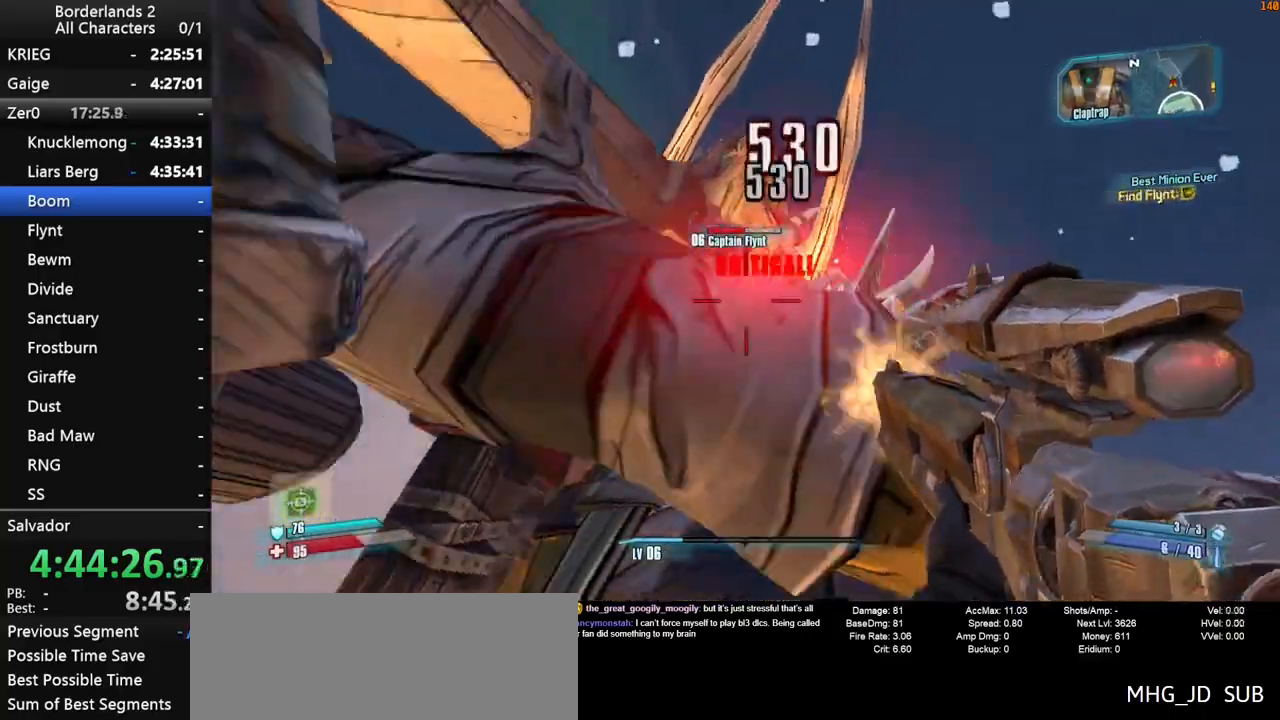
{"keys": ["a"], "mouse": [], "mouse_move": "down-right", "events": [[67, "r", "up"], [67, "v", "up"], [100, "mouse_left", "up"], [200, "shift", "up"], [300, "a", "down"]]}
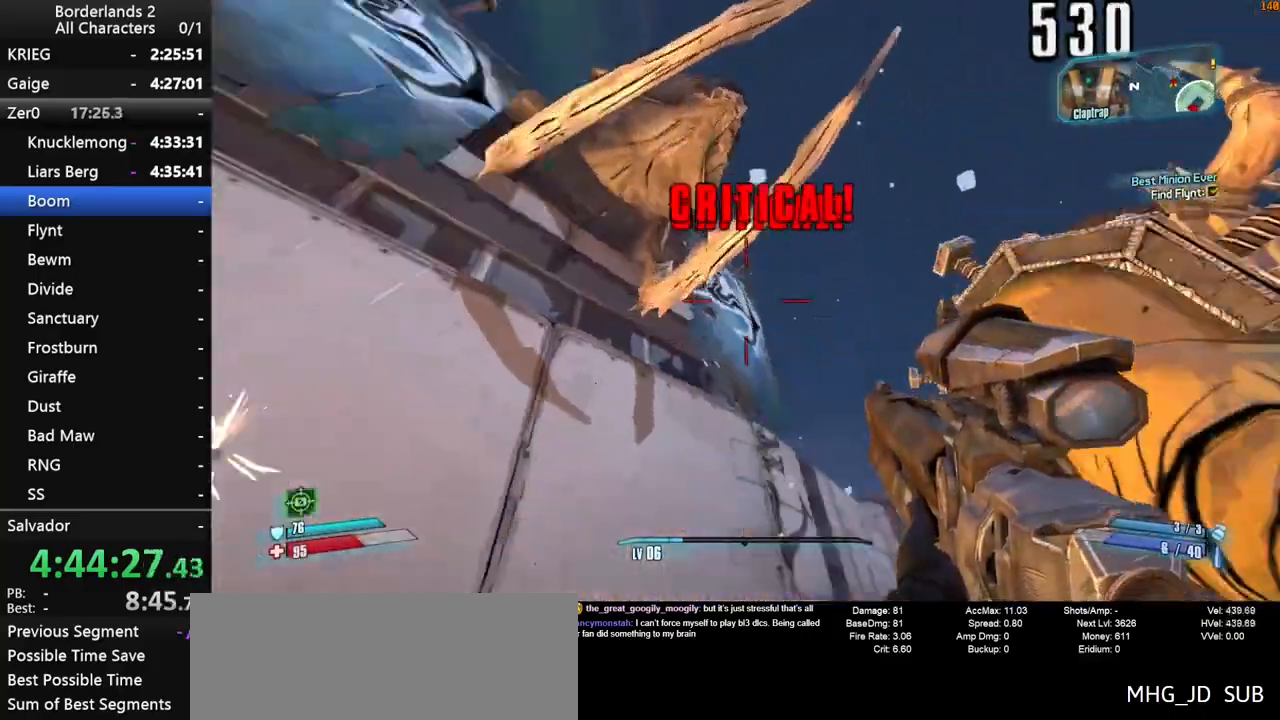
{"keys": ["w"], "mouse": [], "mouse_move": "still", "events": [[117, "a", "up"], [217, "d", "down"], [267, "w", "down"], [450, "d", "up"]]}
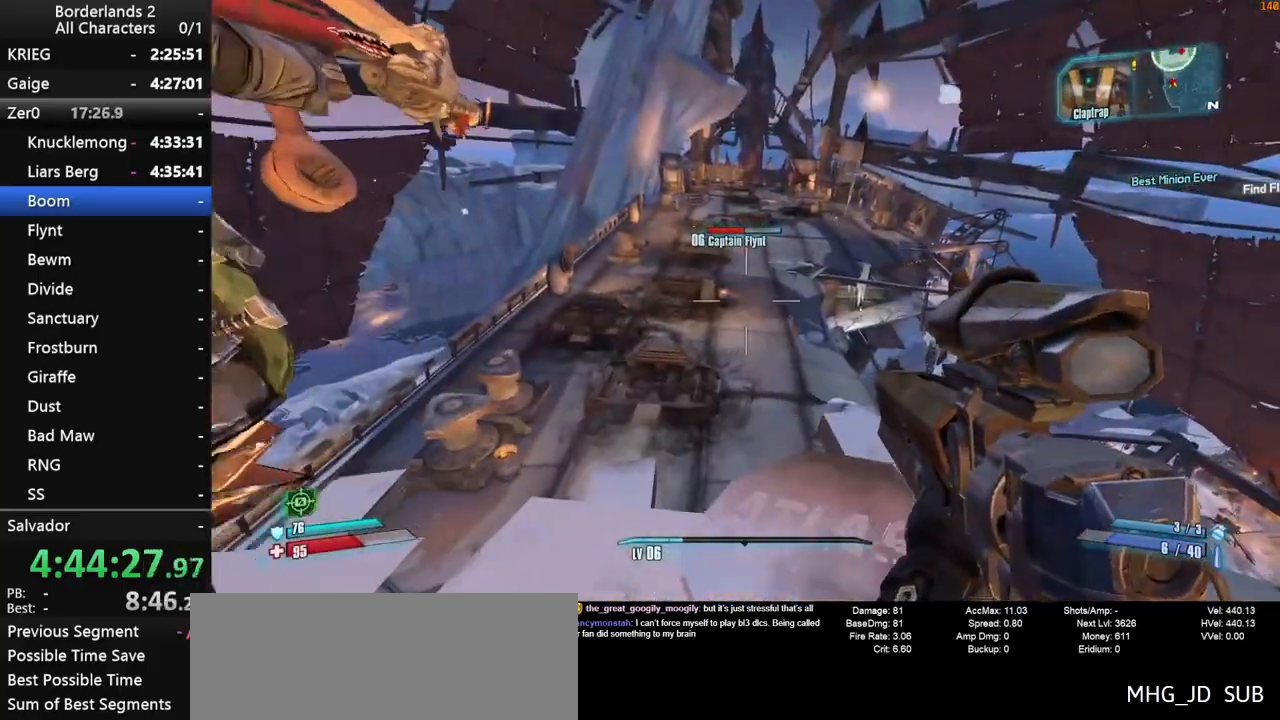
{"keys": ["d", "w"], "mouse": [], "mouse_move": "left", "events": [[233, "d", "down"]]}
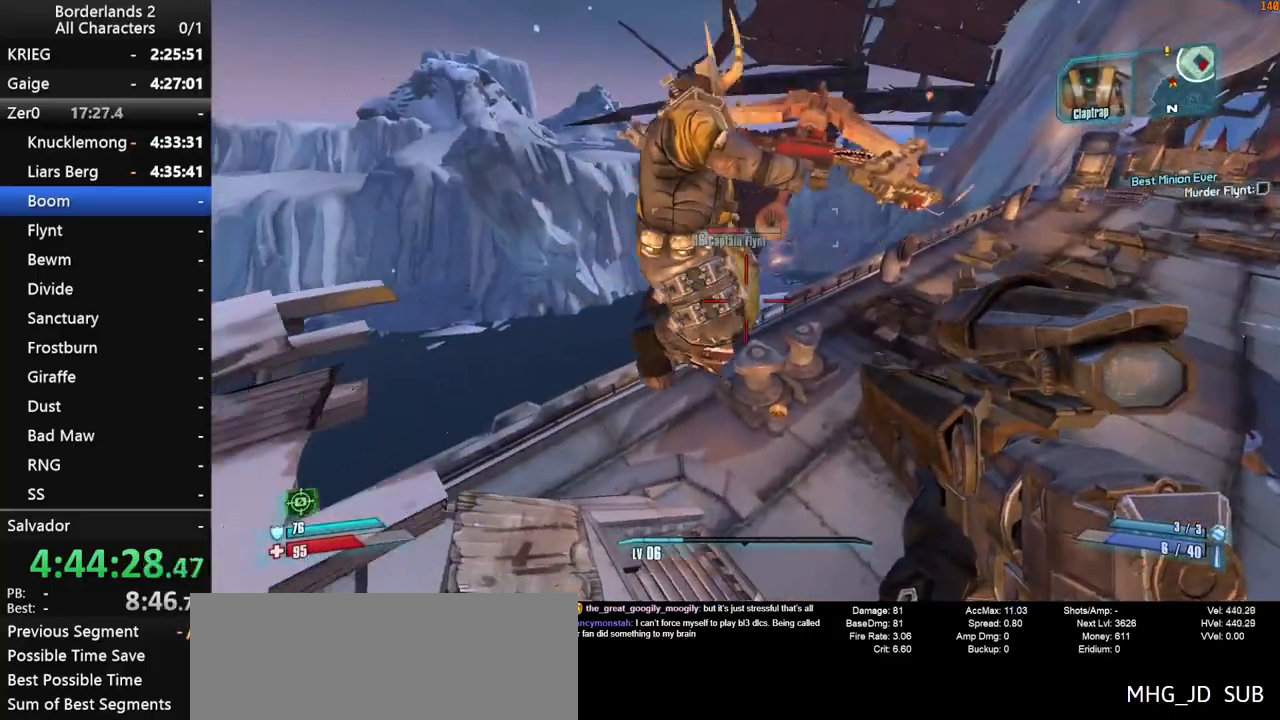
{"keys": ["d", "w"], "mouse": ["left"], "mouse_move": "still", "events": [[383, "mouse_left", "down"]]}
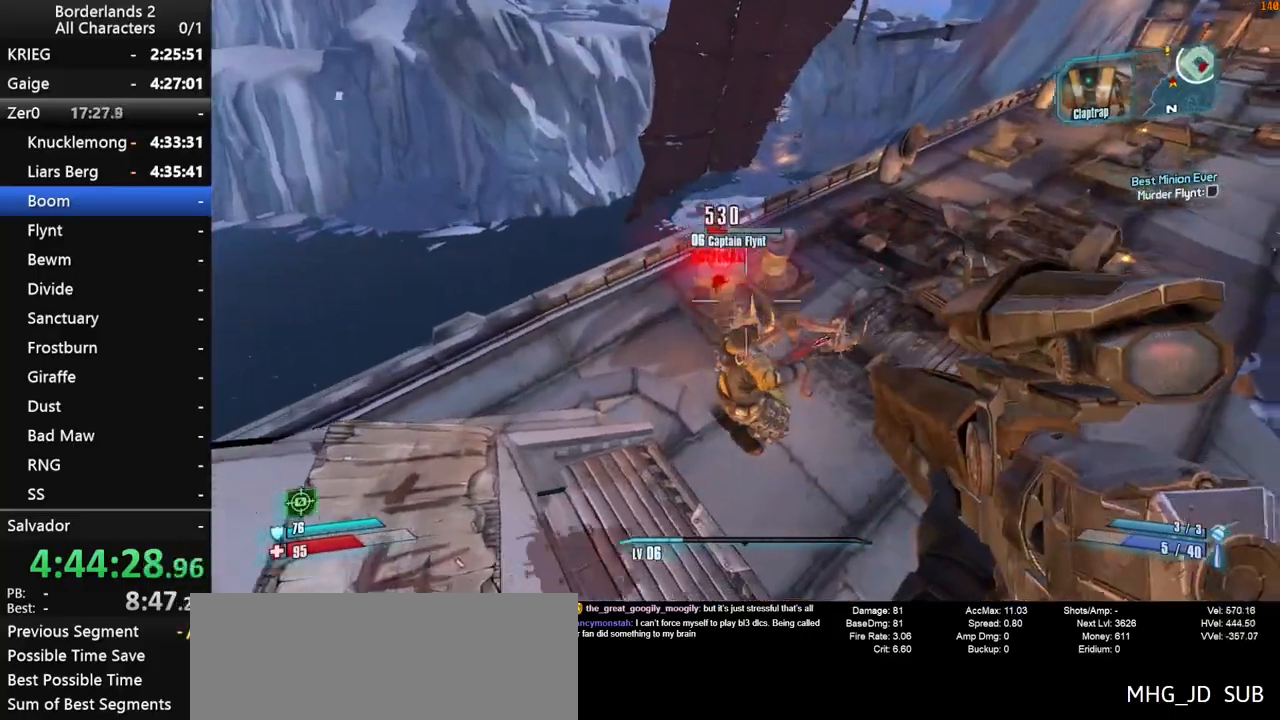
{"keys": ["d", "w"], "mouse": [], "mouse_move": "right", "events": [[33, "d", "up"], [33, "mouse_left", "up"], [500, "d", "down"]]}
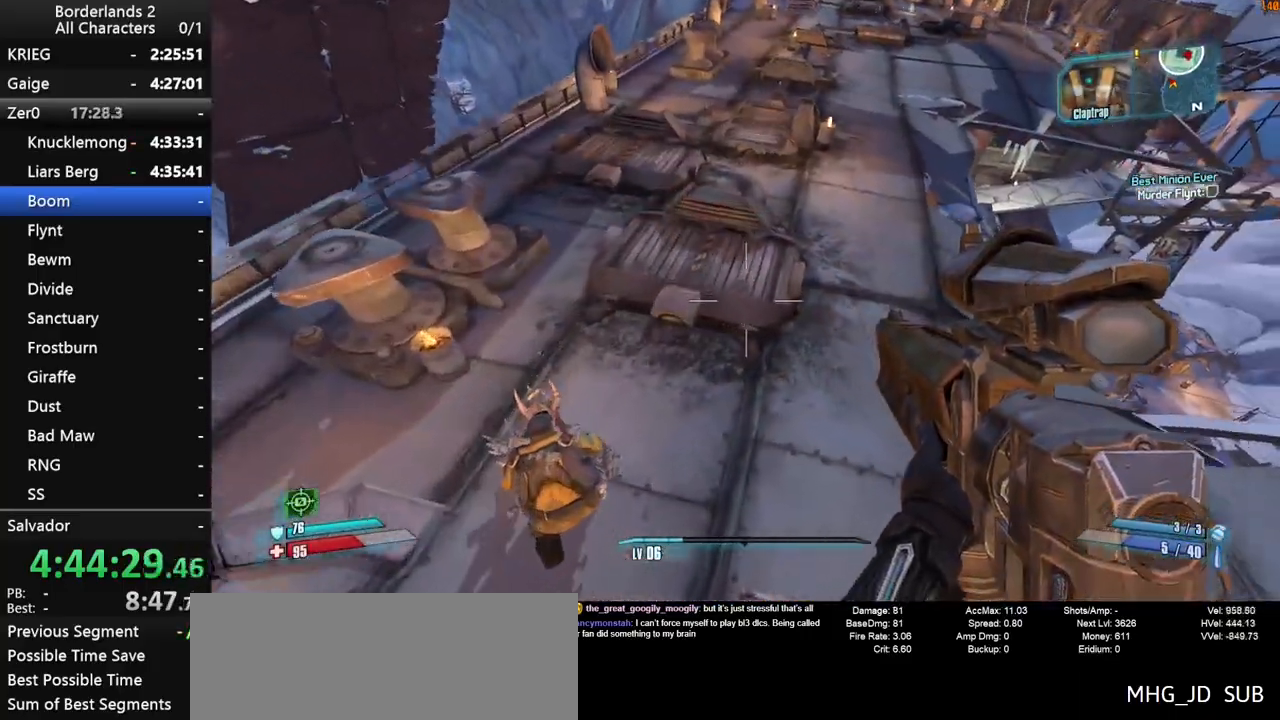
{"keys": ["w"], "mouse": [], "mouse_move": "up-right", "events": [[283, "d", "up"]]}
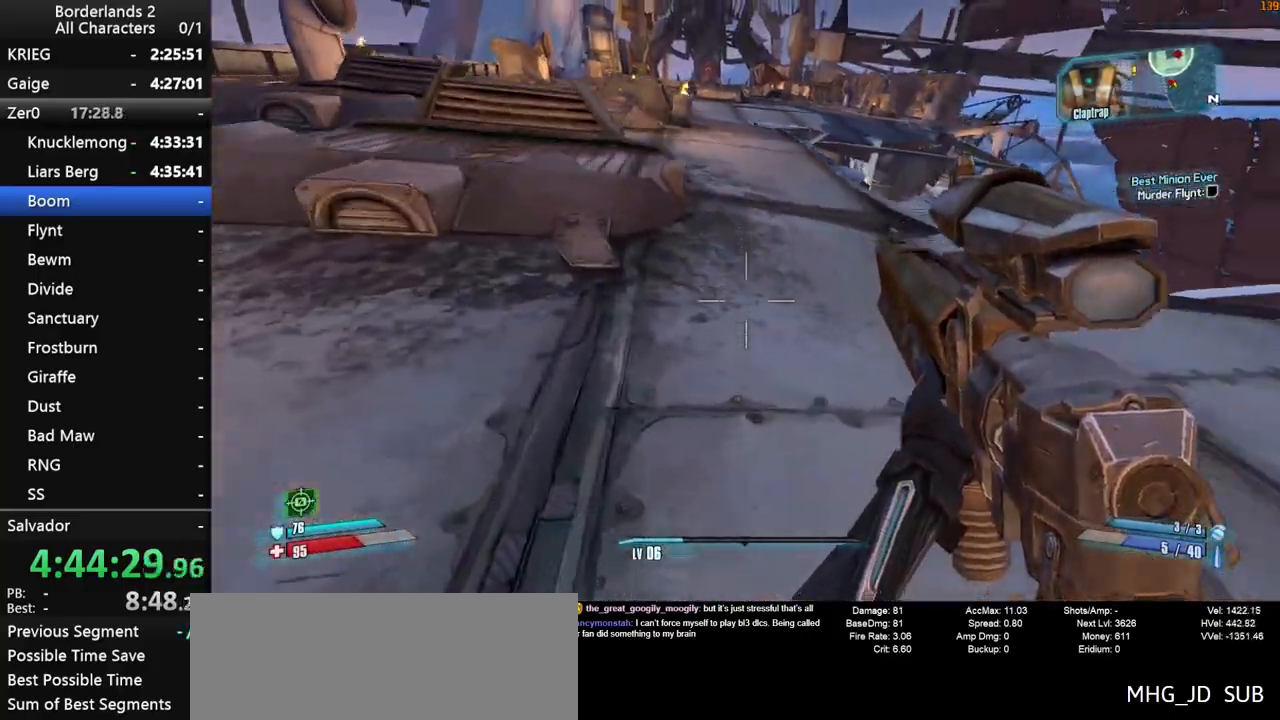
{"keys": [], "mouse": [], "mouse_move": "left", "events": [[67, "q", "down"], [150, "e", "down"], [150, "q", "up"], [200, "e", "up"], [250, "q", "down"], [300, "e", "down"], [333, "q", "up"], [383, "e", "up"], [483, "w", "up"]]}
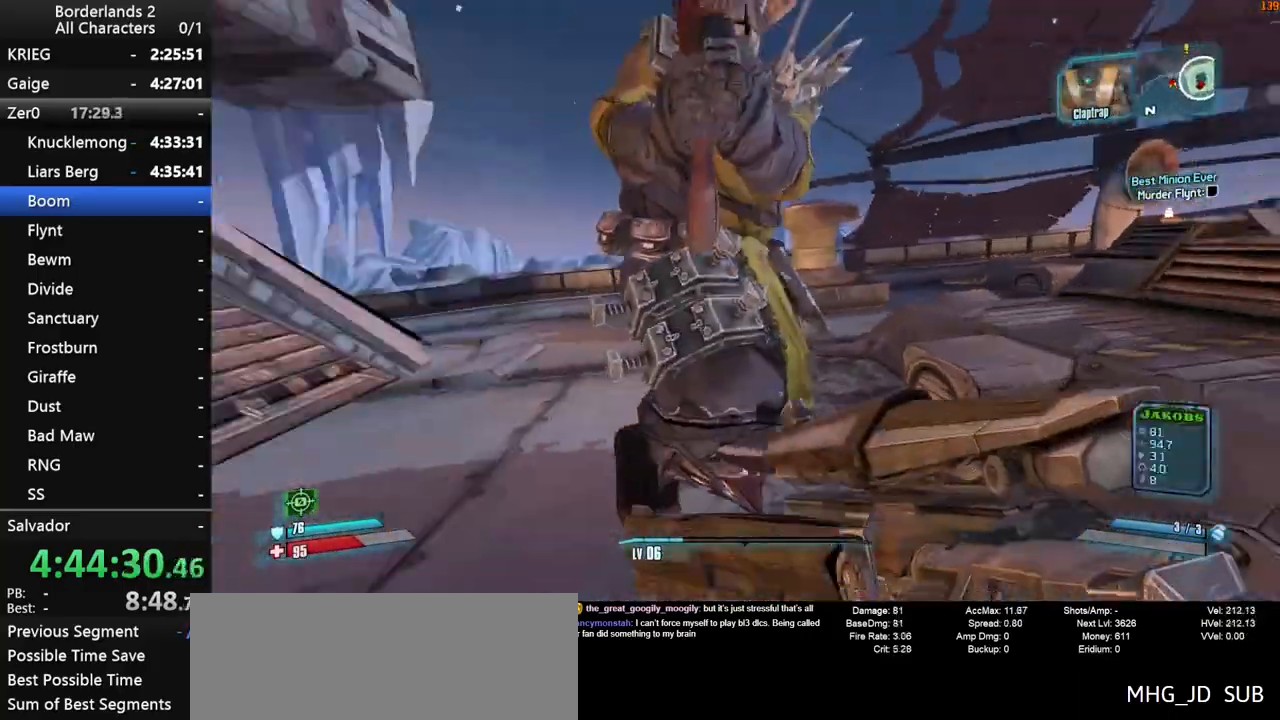
{"keys": [], "mouse": [], "mouse_move": "still", "events": [[167, "d", "down"], [167, "w", "down"], [350, "d", "up"], [350, "w", "up"]]}
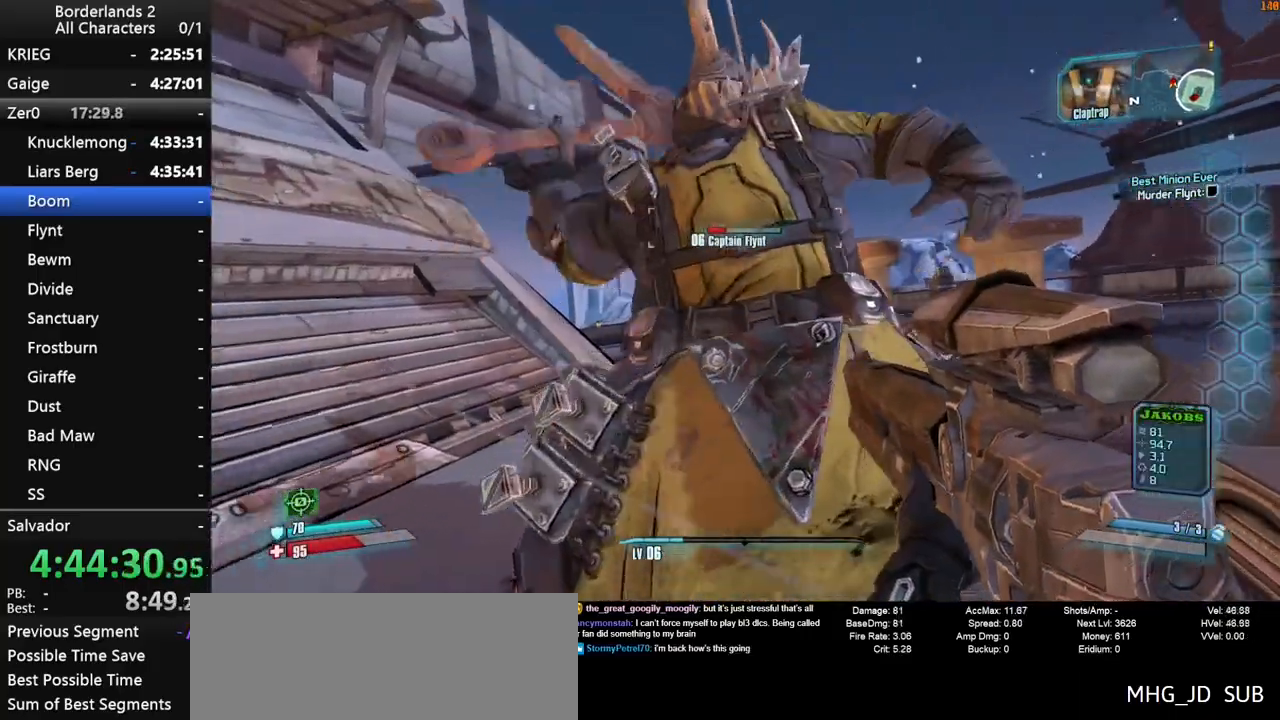
{"keys": ["a"], "mouse": [], "mouse_move": "right", "events": [[50, "a", "down"]]}
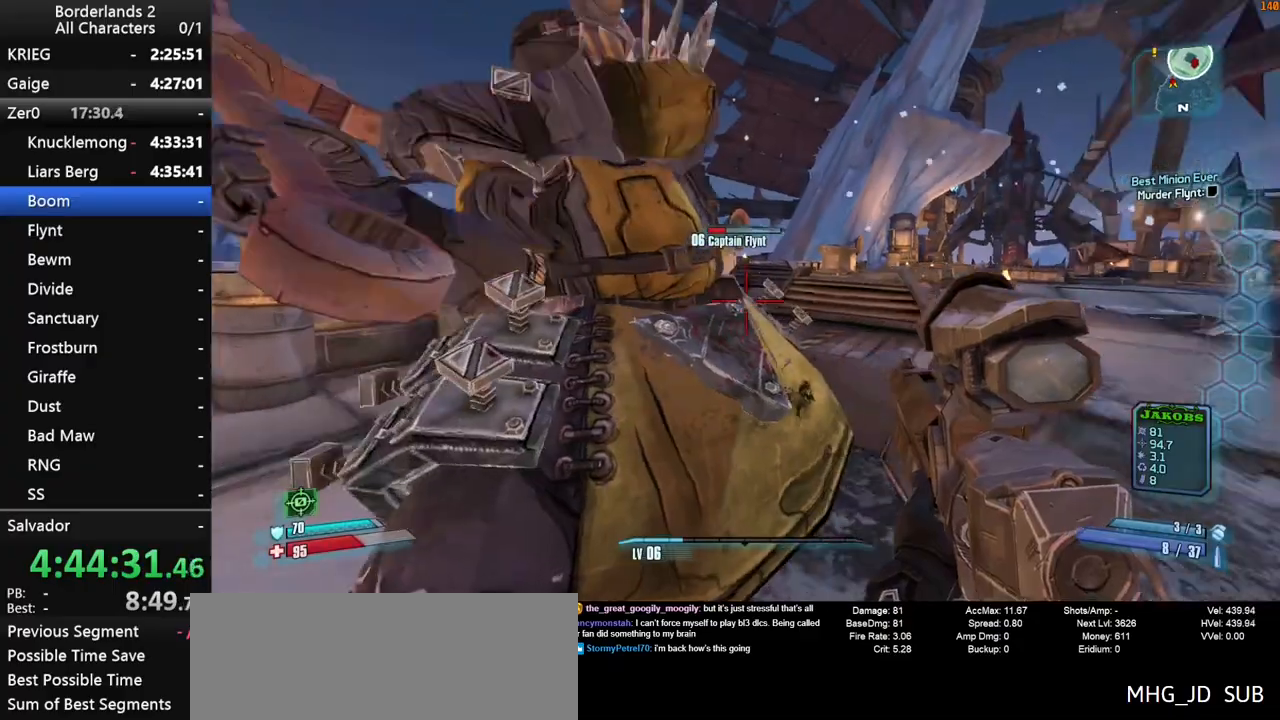
{"keys": [], "mouse": [], "mouse_move": "still", "events": [[150, "a", "up"]]}
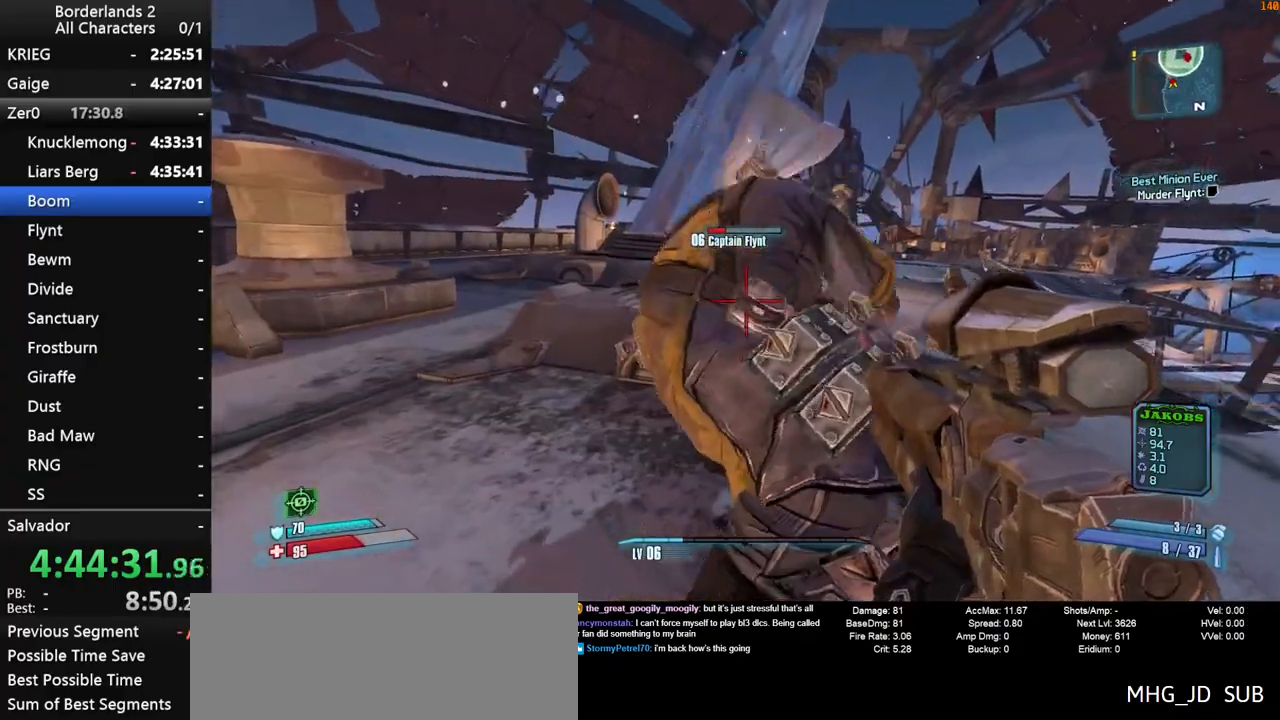
{"keys": ["w"], "mouse": [], "mouse_move": "still", "events": [[317, "w", "down"]]}
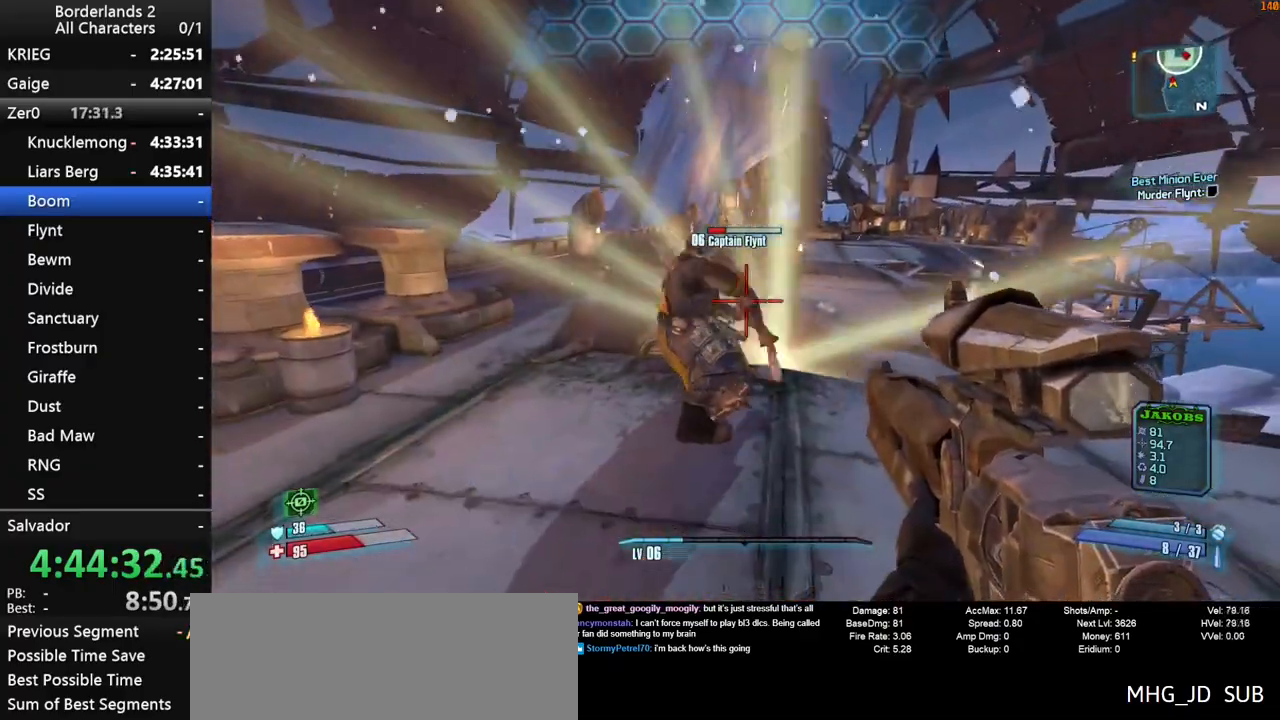
{"keys": ["w"], "mouse": [], "mouse_move": "still", "events": [[283, "d", "down"], [367, "shift", "down"], [417, "d", "up"], [467, "shift", "up"]]}
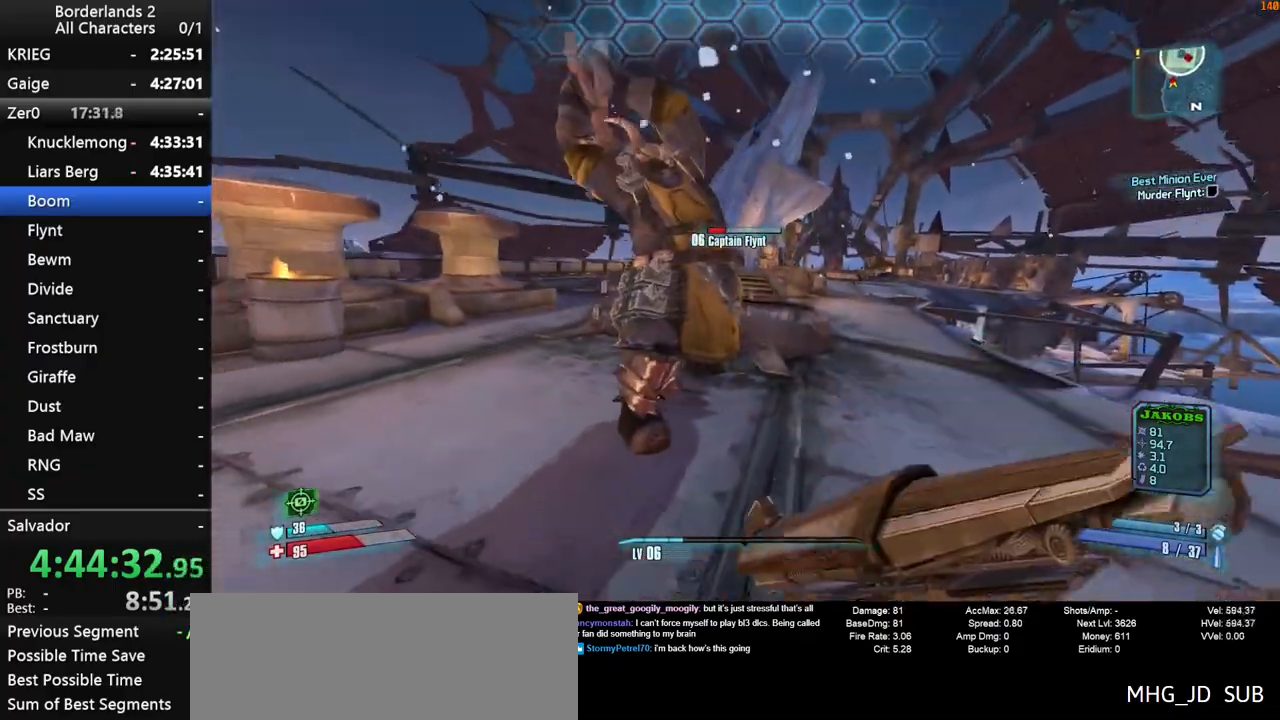
{"keys": ["d", "w"], "mouse": [], "mouse_move": "left", "events": [[100, "d", "down"], [200, "w", "up"], [383, "w", "down"]]}
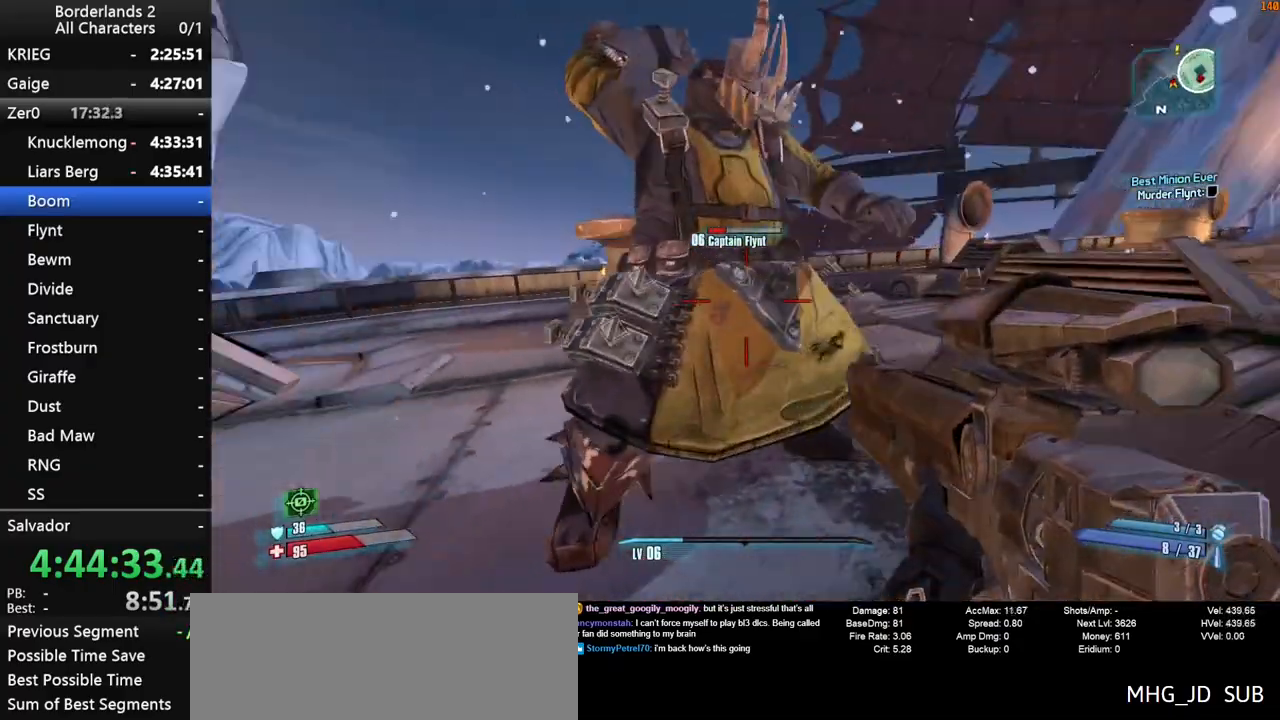
{"keys": ["w"], "mouse": [], "mouse_move": "up-left", "events": [[83, "d", "up"], [133, "w", "up"], [267, "w", "down"]]}
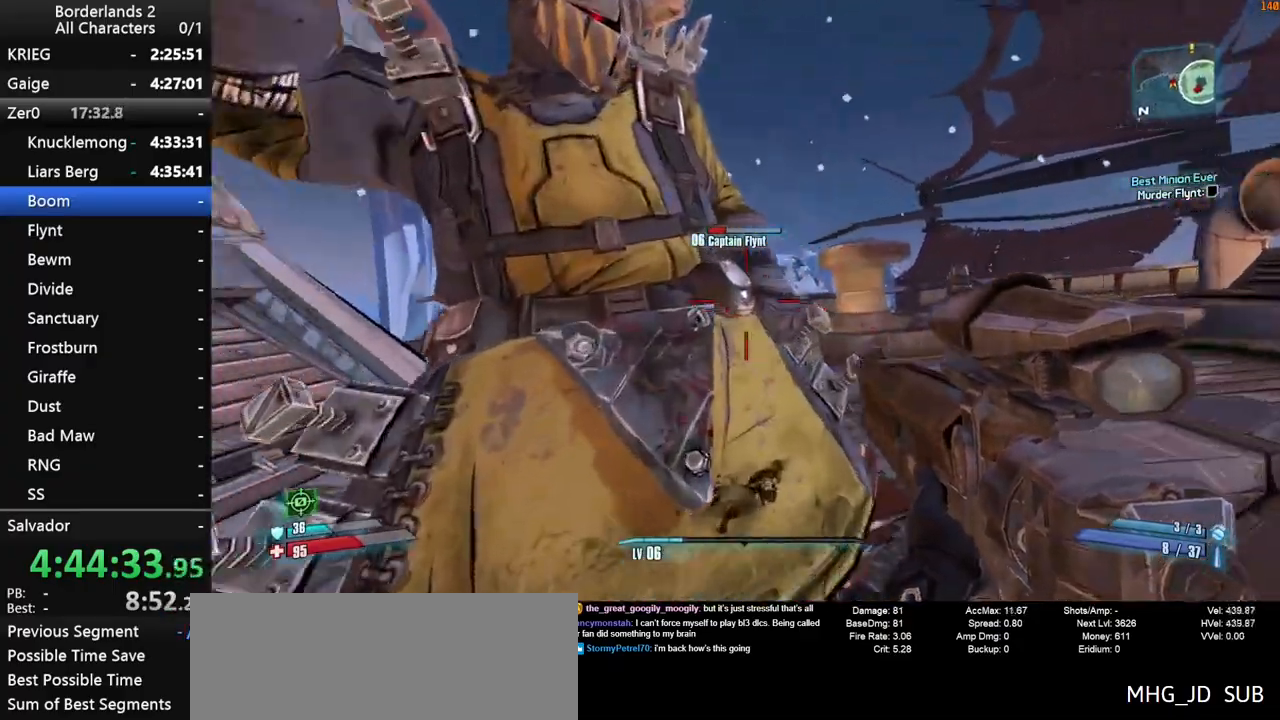
{"keys": ["d", "w"], "mouse": [], "mouse_move": "still", "events": [[50, "w", "up"], [467, "d", "down"], [467, "w", "down"]]}
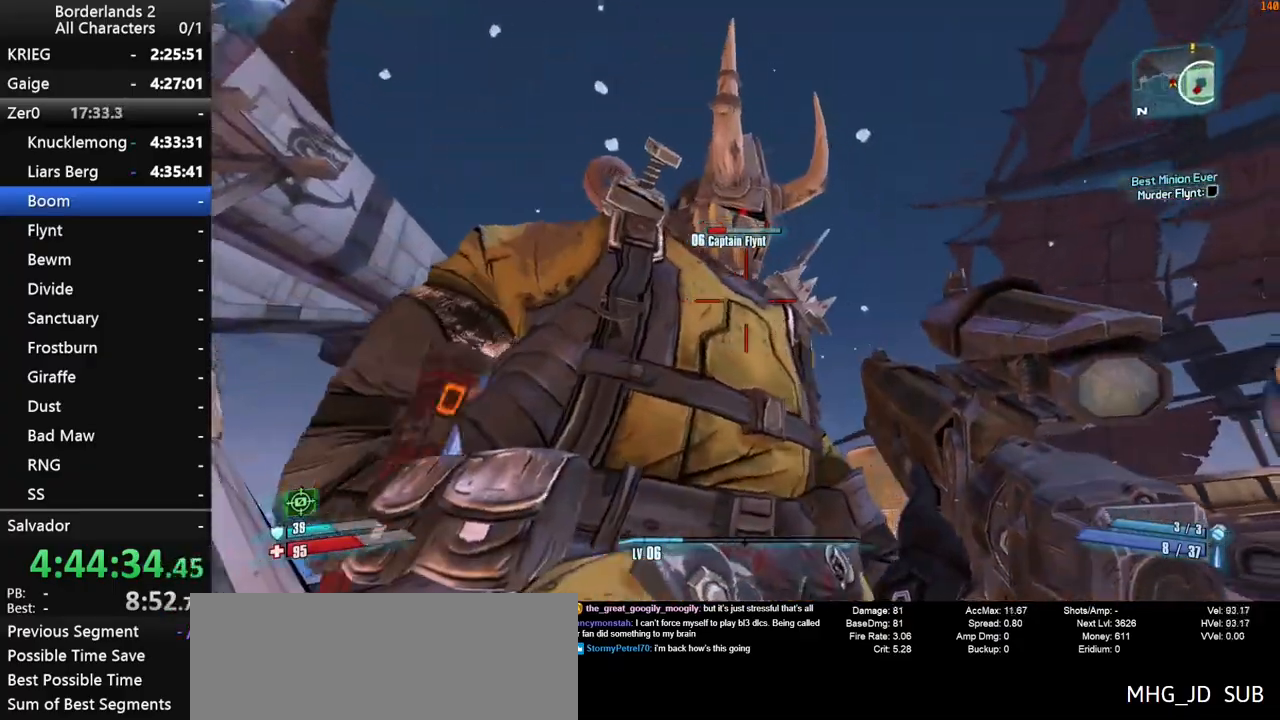
{"keys": [], "mouse": [], "mouse_move": "left", "events": [[17, "d", "up"], [17, "w", "up"]]}
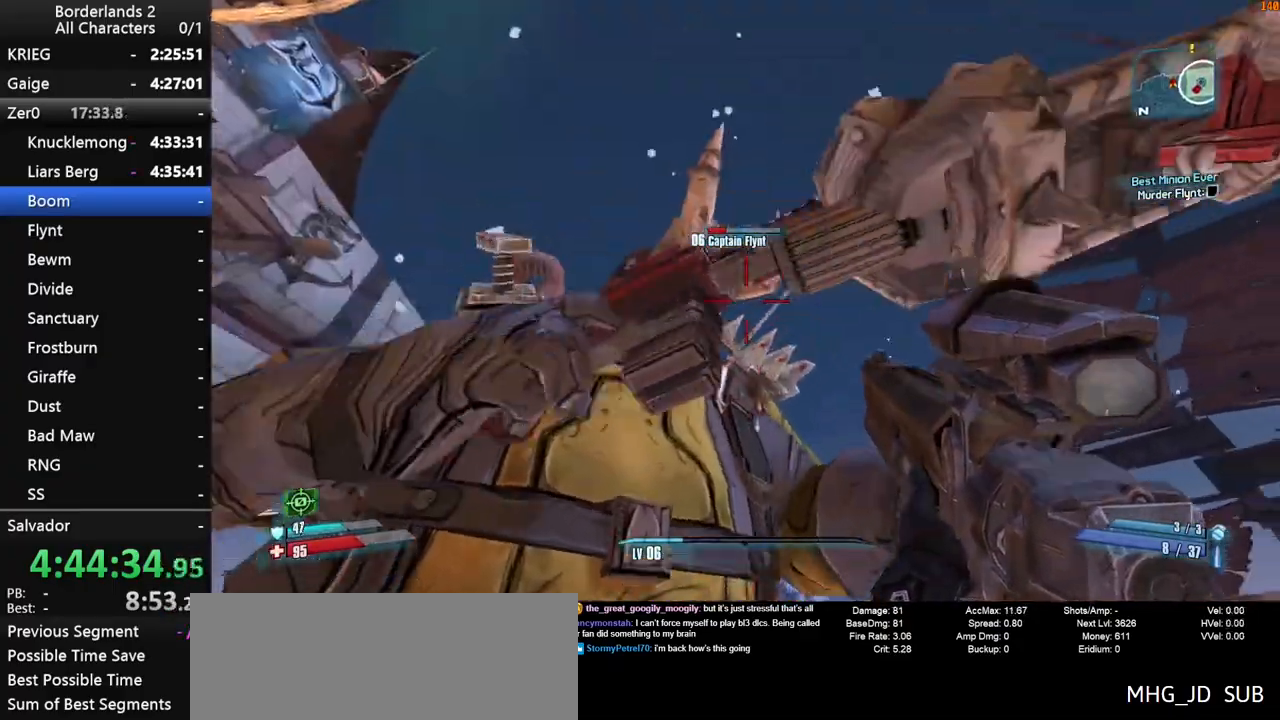
{"keys": [], "mouse": [], "mouse_move": "left", "events": []}
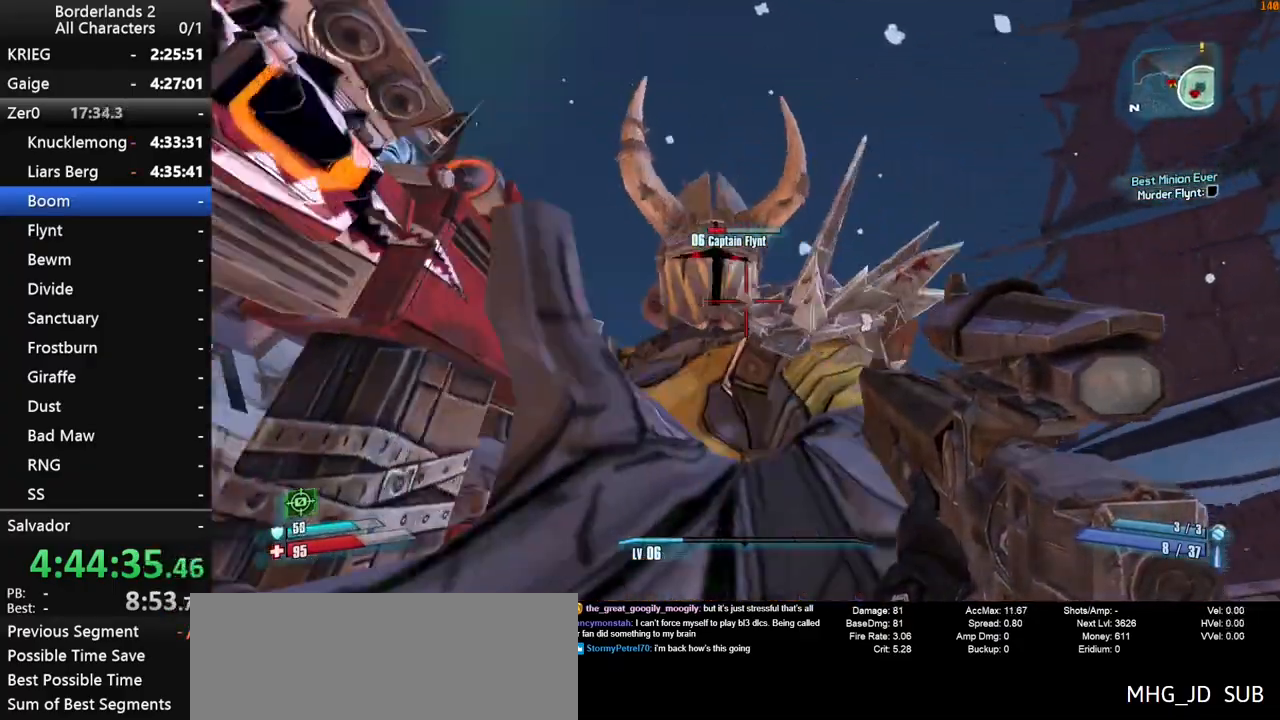
{"keys": [], "mouse": ["left"], "mouse_move": "still", "events": [[133, "mouse_left", "down"], [283, "mouse_left", "up"], [467, "mouse_left", "down"]]}
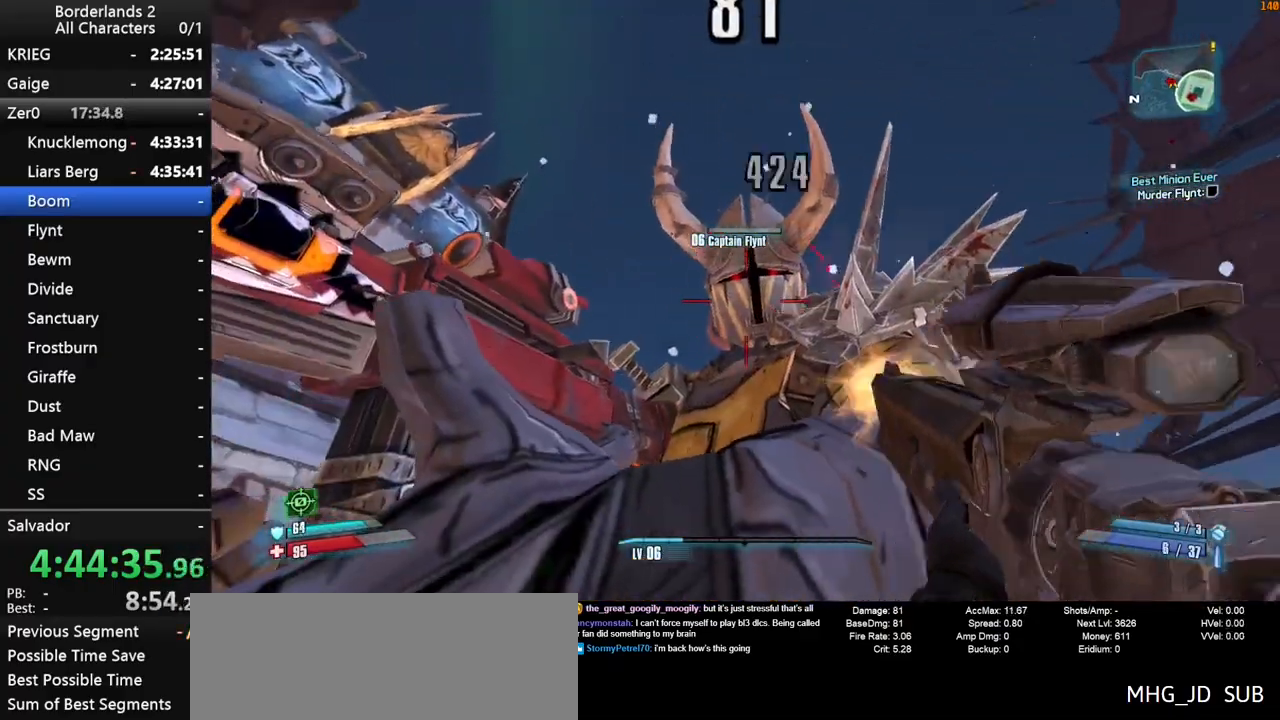
{"keys": [], "mouse": ["left"], "mouse_move": "still", "events": [[117, "mouse_left", "up"], [250, "mouse_left", "down"], [383, "mouse_left", "up"], [483, "mouse_left", "down"]]}